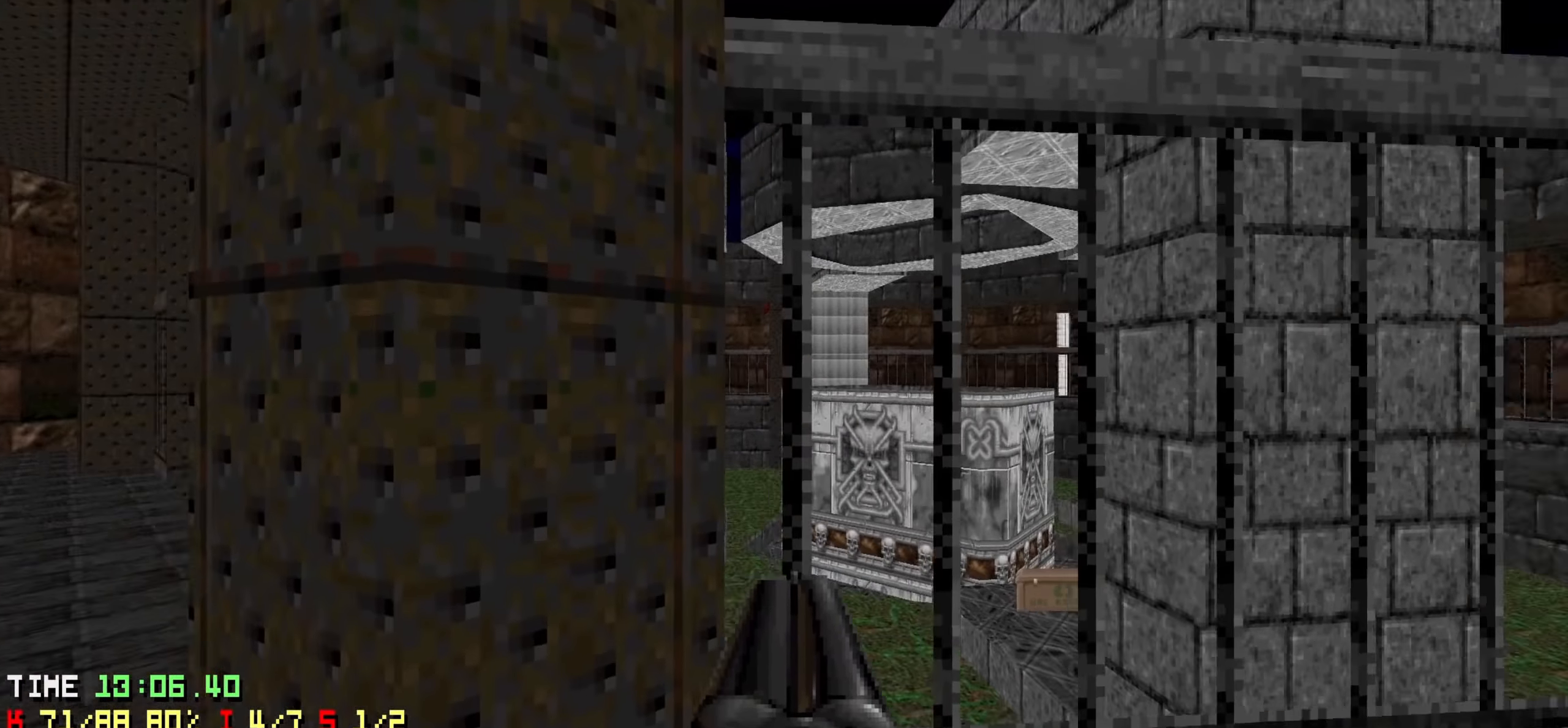
Gameplay with keyboard and mouse; each line is a JSON object with the keys held at the frame after it. "events" lists presses ("down") and releases ("up") of "1", "2", "3", "4", "a", "alt", "c", "ctrl", "d", "e", "f", "q", "r", "s", "shift", "space", "tab", "v", "w", "x" and "z" between this image and that frame as [ms after this image, input, new state], when the widget could be followed in between. No other keys are recorded. Not read: mouse_move mouse_wheel.
{"keys": ["d", "w"], "events": [[250, "w", "down"], [334, "d", "down"]]}
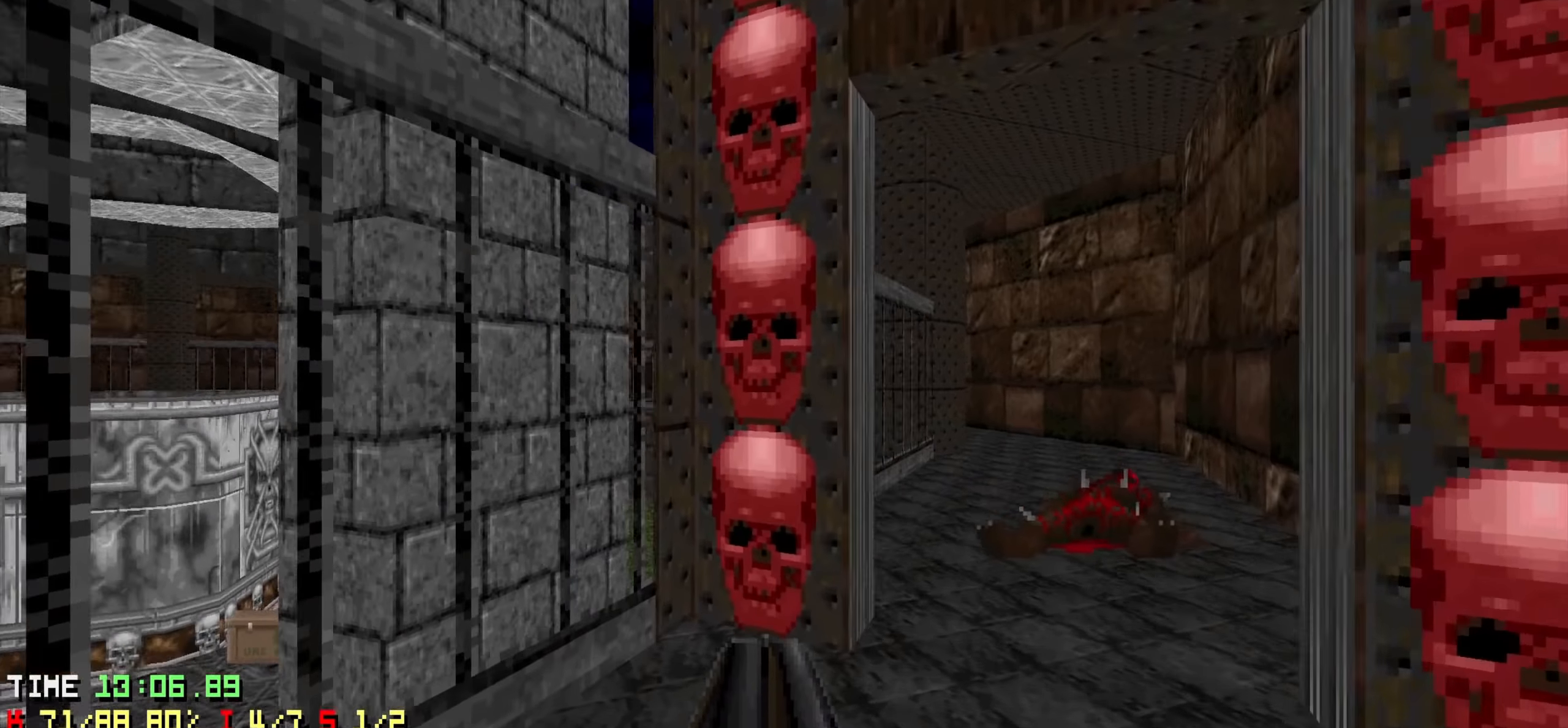
{"keys": [], "events": [[300, "w", "up"], [400, "d", "up"], [434, "a", "down"], [484, "a", "up"]]}
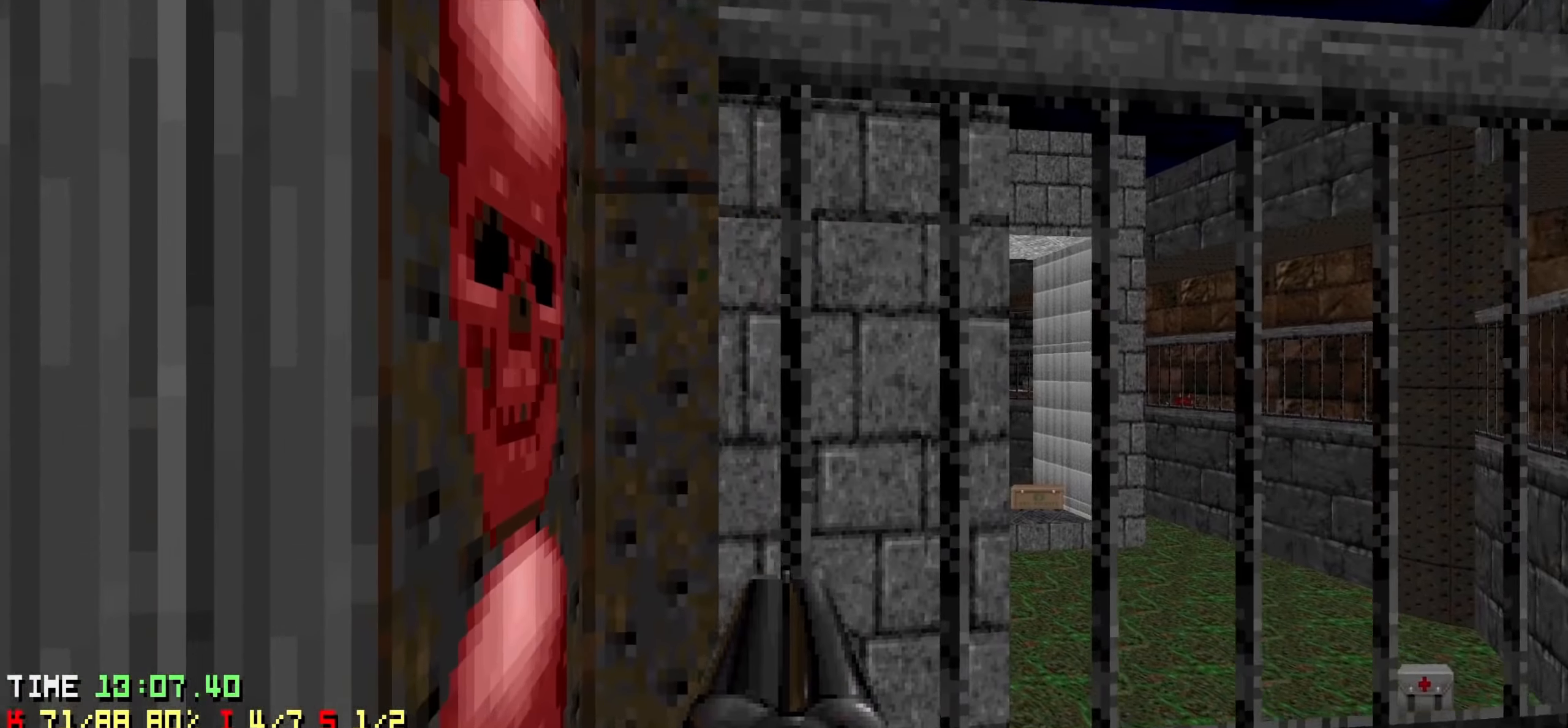
{"keys": ["a"], "events": [[134, "a", "down"]]}
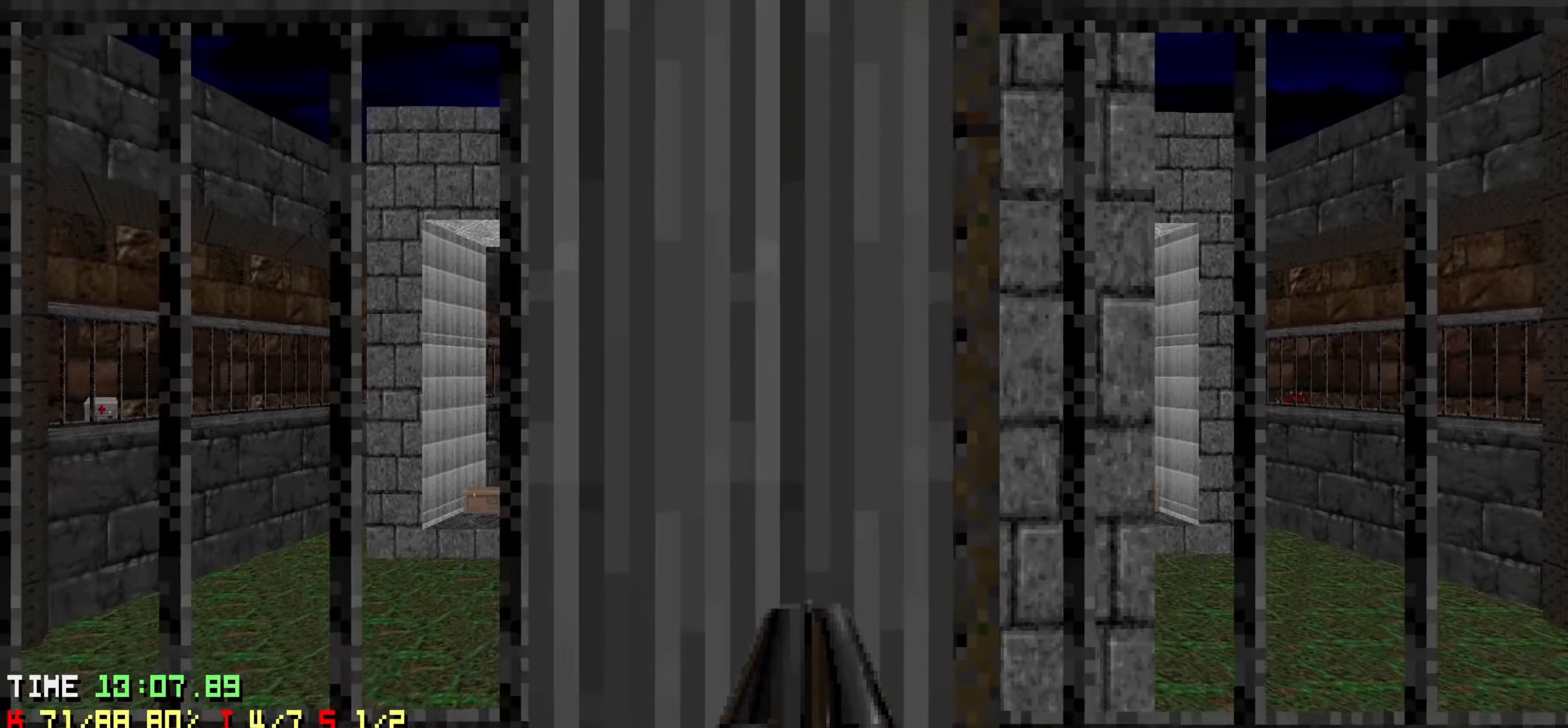
{"keys": ["a"], "events": []}
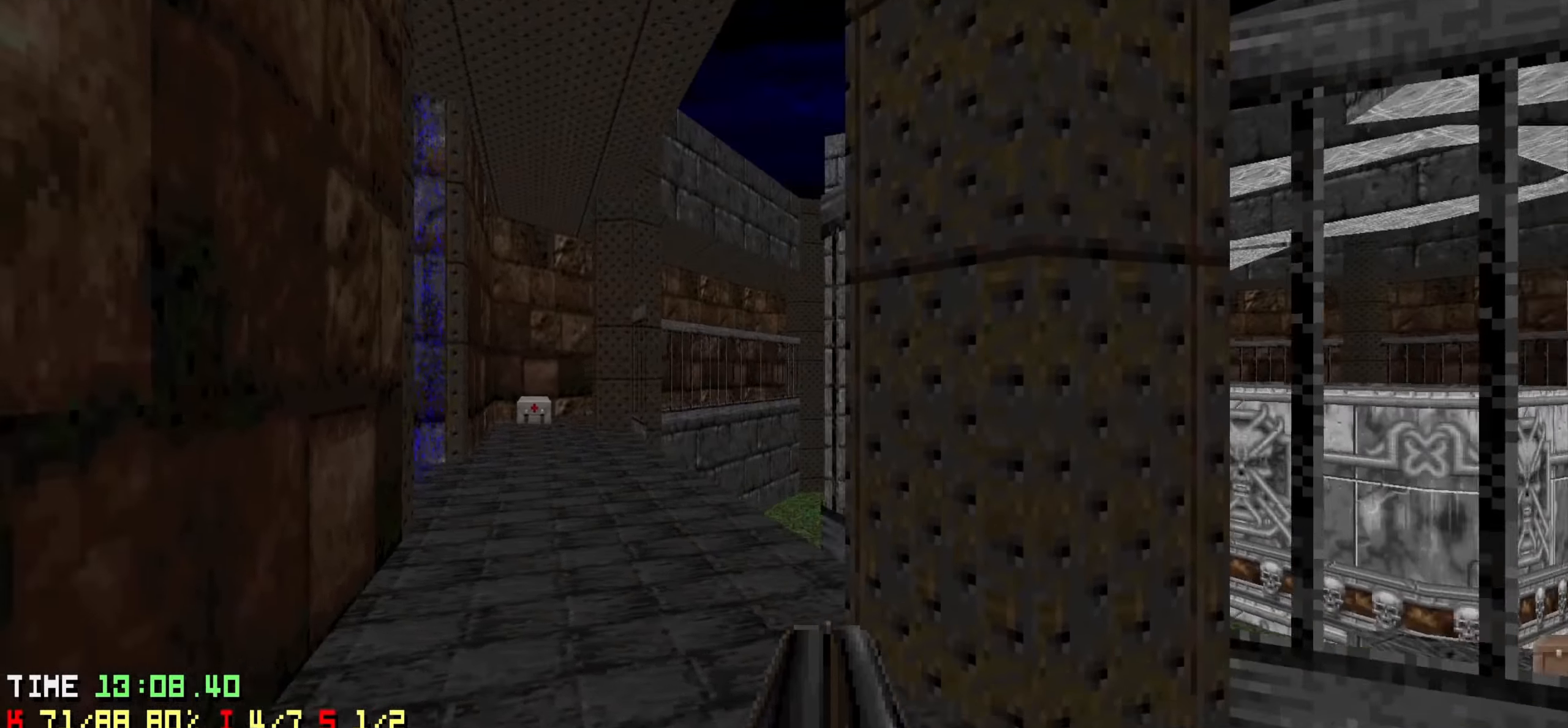
{"keys": [], "events": [[84, "w", "down"], [117, "a", "up"], [217, "a", "down"], [400, "a", "up"], [400, "c", "down"], [500, "c", "up"], [500, "w", "up"]]}
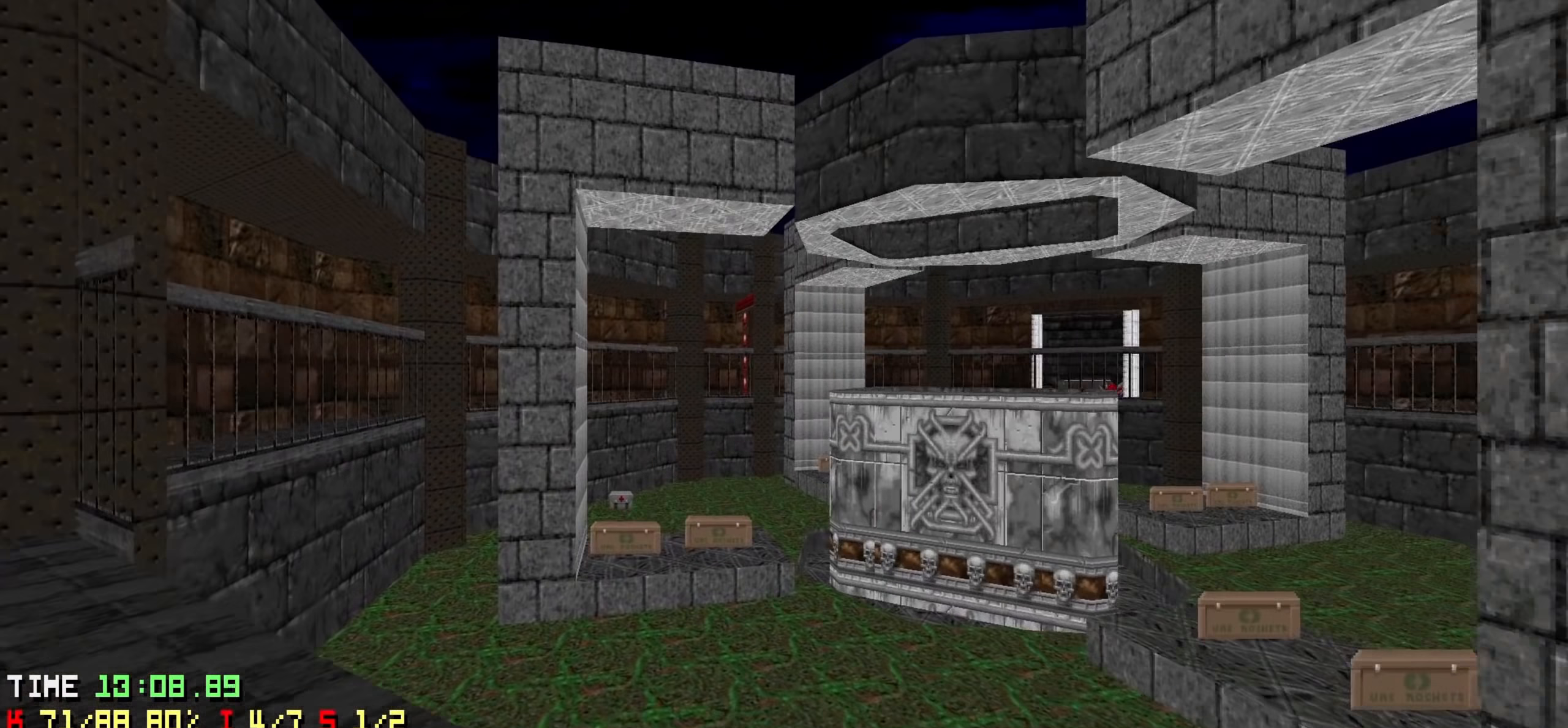
{"keys": [], "events": [[217, "a", "down"], [267, "a", "up"]]}
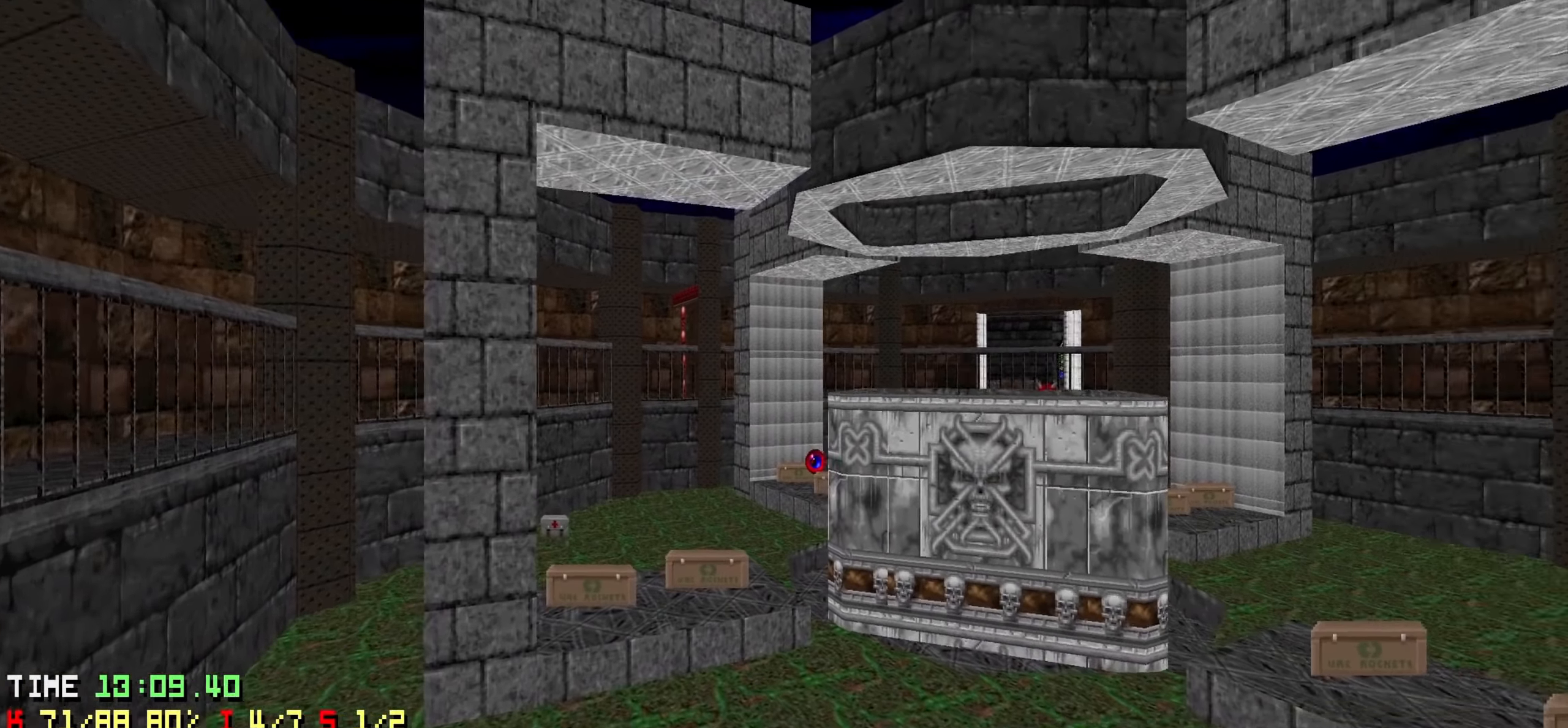
{"keys": [], "events": [[150, "w", "down"], [250, "w", "up"]]}
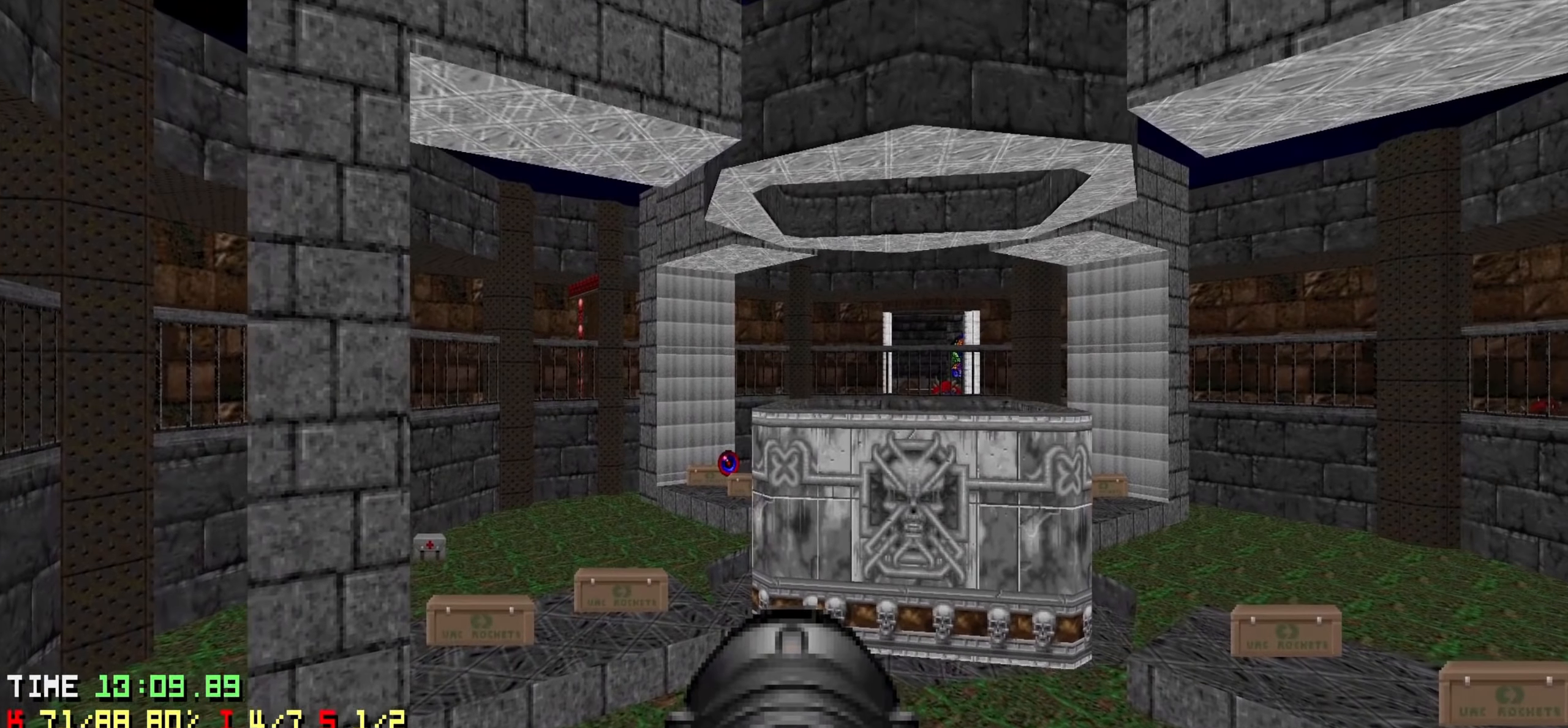
{"keys": ["a"], "events": [[67, "s", "down"], [400, "s", "up"], [500, "a", "down"]]}
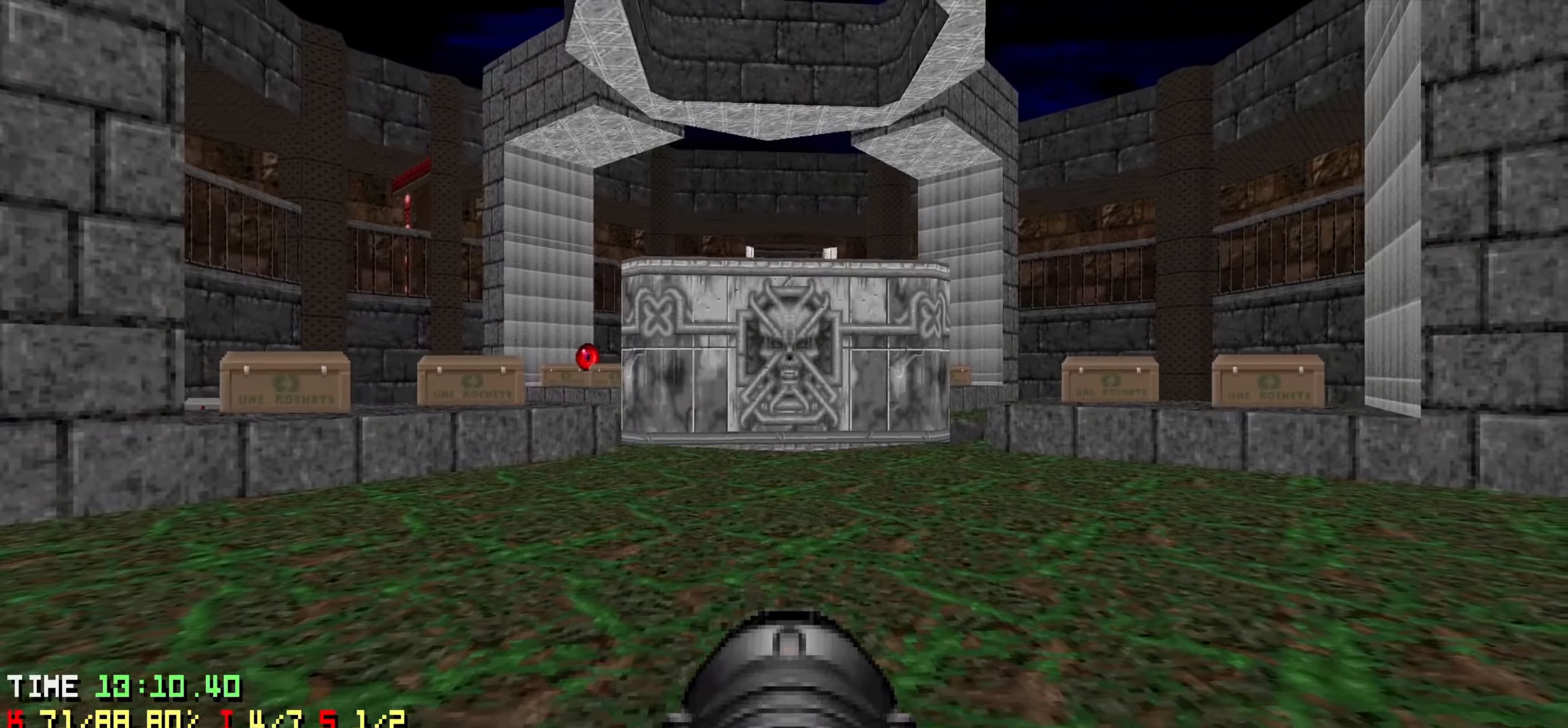
{"keys": ["w"], "events": [[134, "a", "up"], [234, "d", "down"], [367, "d", "up"], [500, "w", "down"]]}
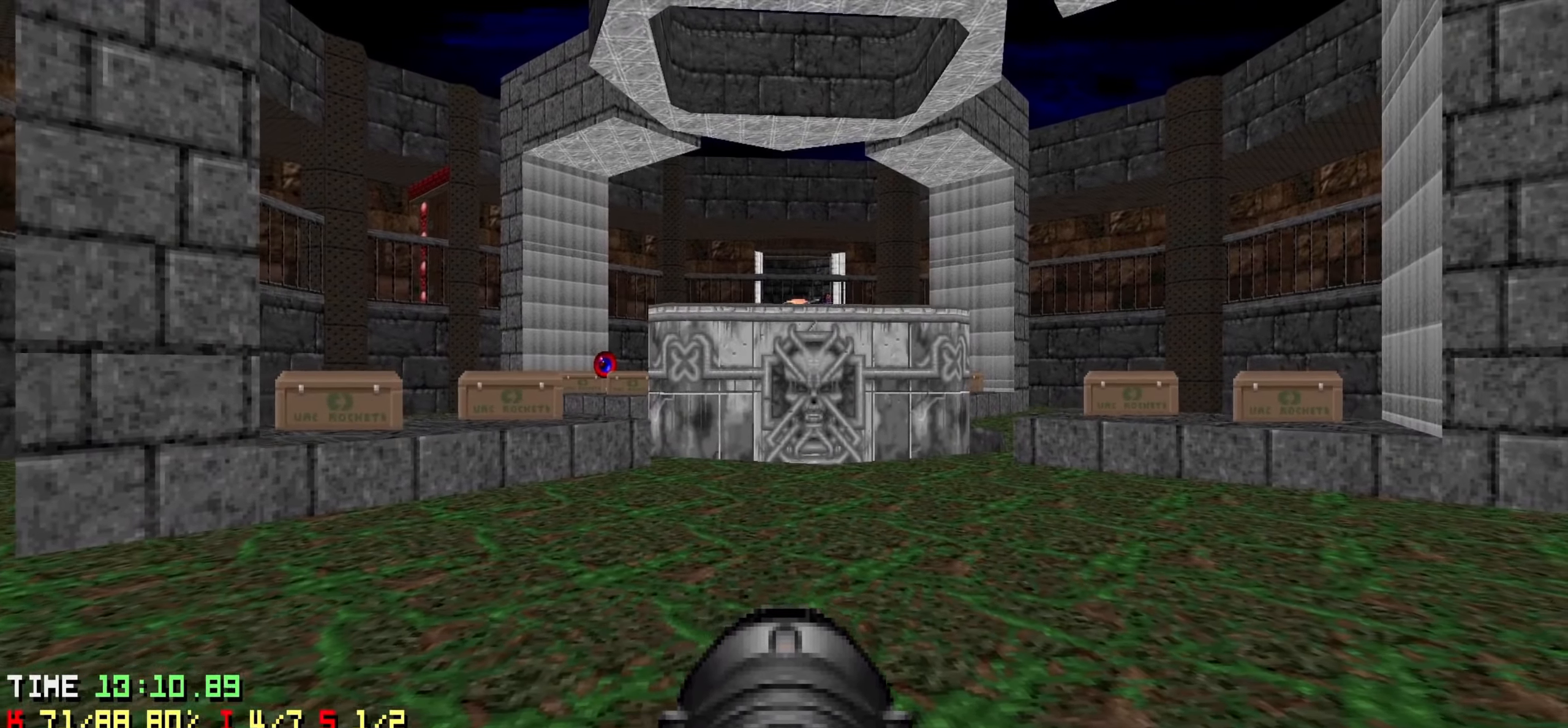
{"keys": [], "events": [[100, "w", "up"], [184, "d", "down"], [284, "d", "up"]]}
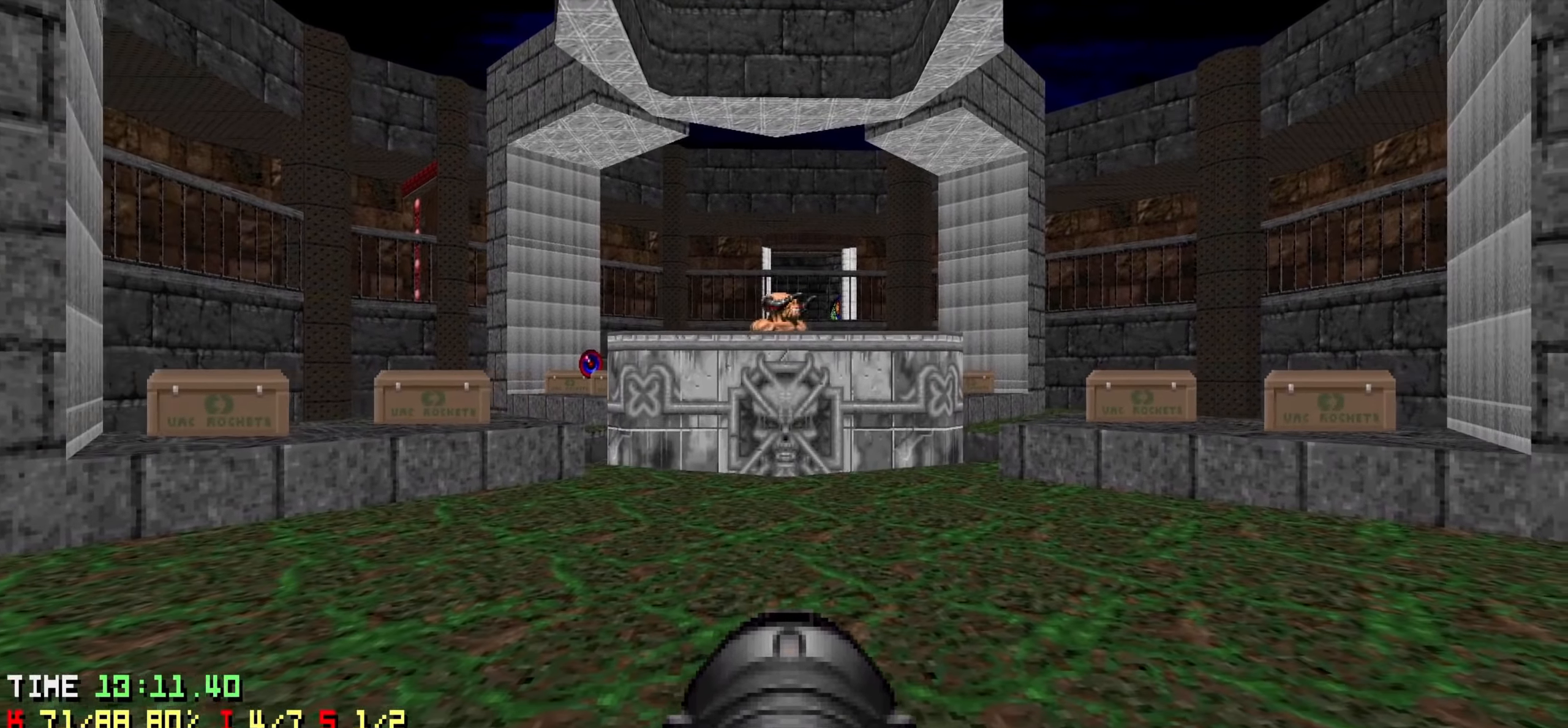
{"keys": ["a"], "events": [[267, "s", "down"], [300, "s", "up"], [450, "a", "down"]]}
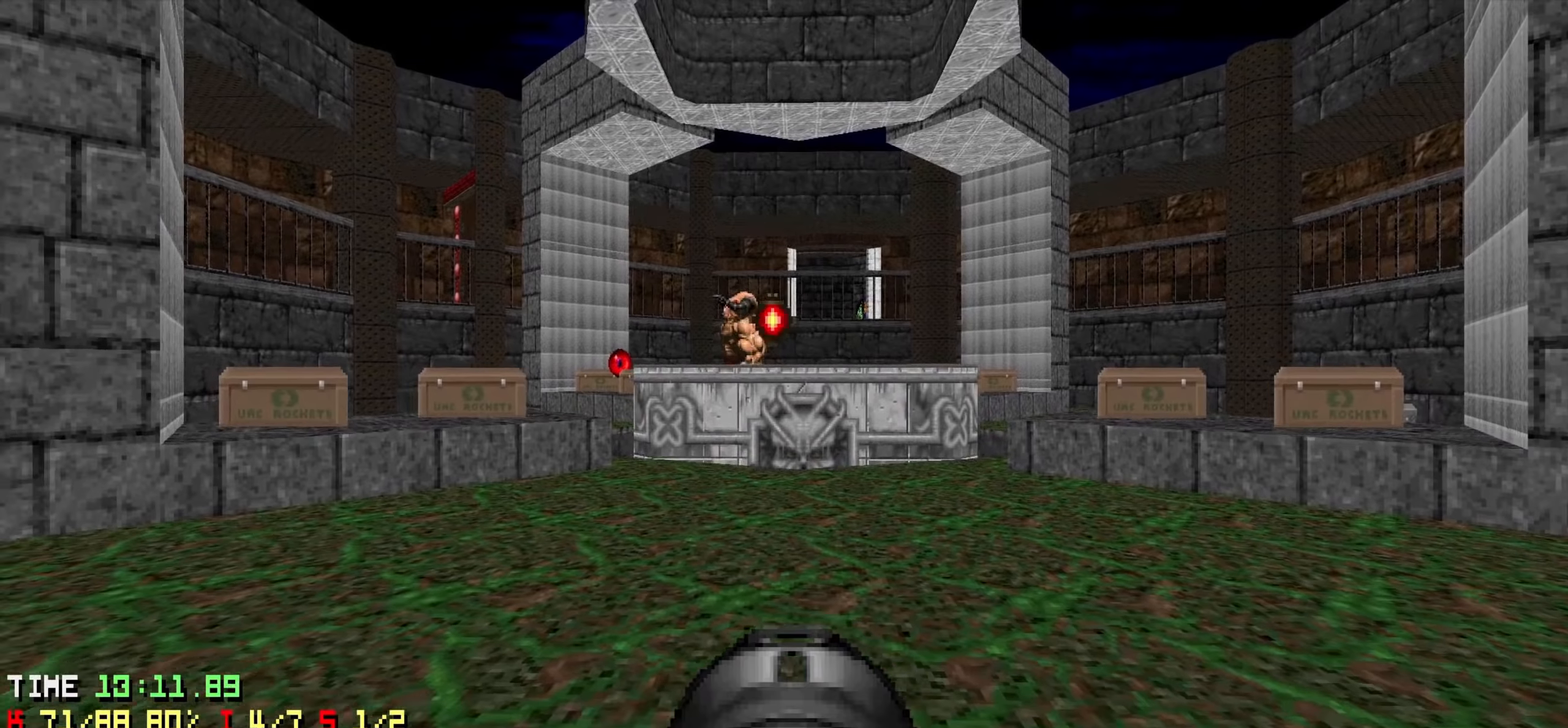
{"keys": [], "events": [[34, "a", "up"], [217, "d", "down"], [217, "w", "down"], [367, "d", "up"], [417, "w", "up"]]}
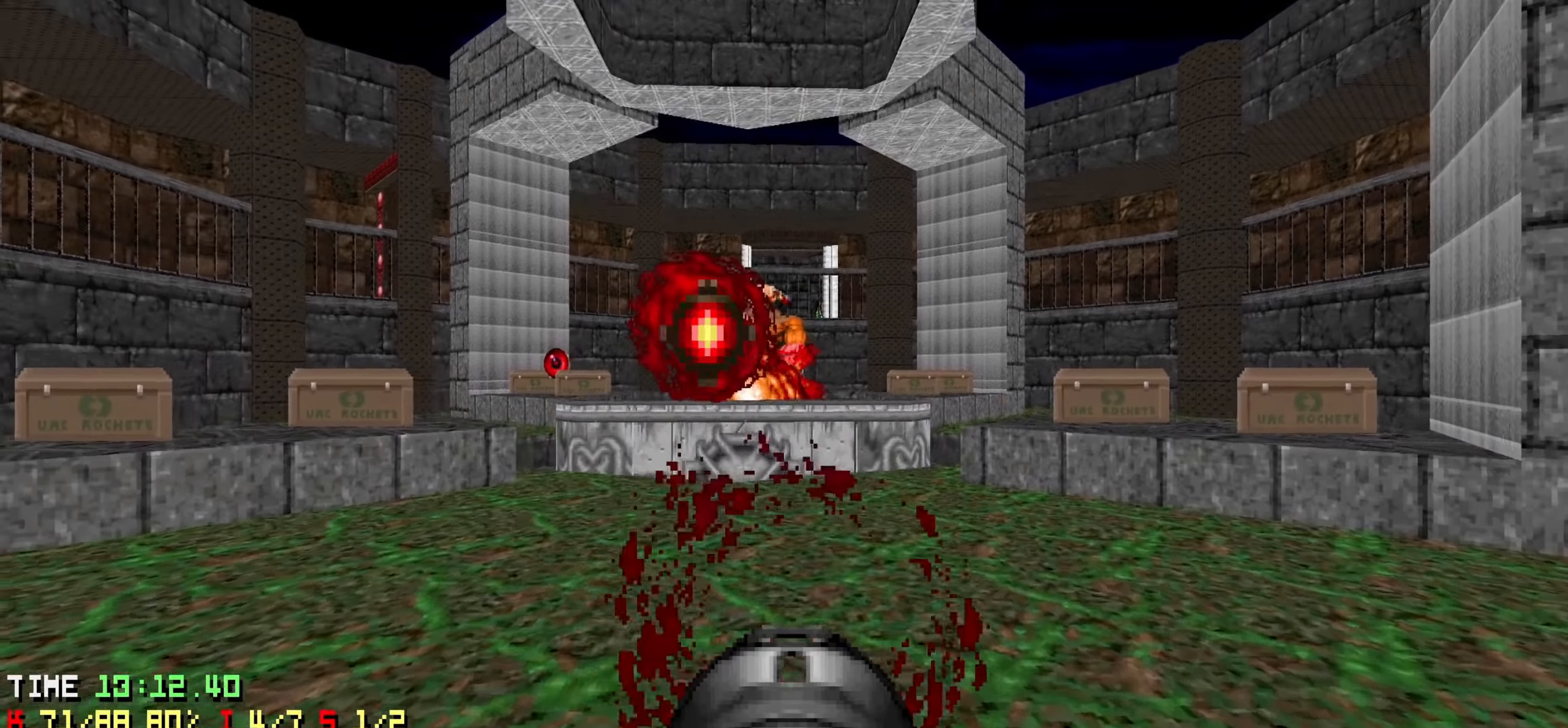
{"keys": [], "events": [[17, "a", "down"], [17, "s", "down"], [150, "s", "up"], [250, "w", "down"], [434, "a", "up"], [467, "w", "up"]]}
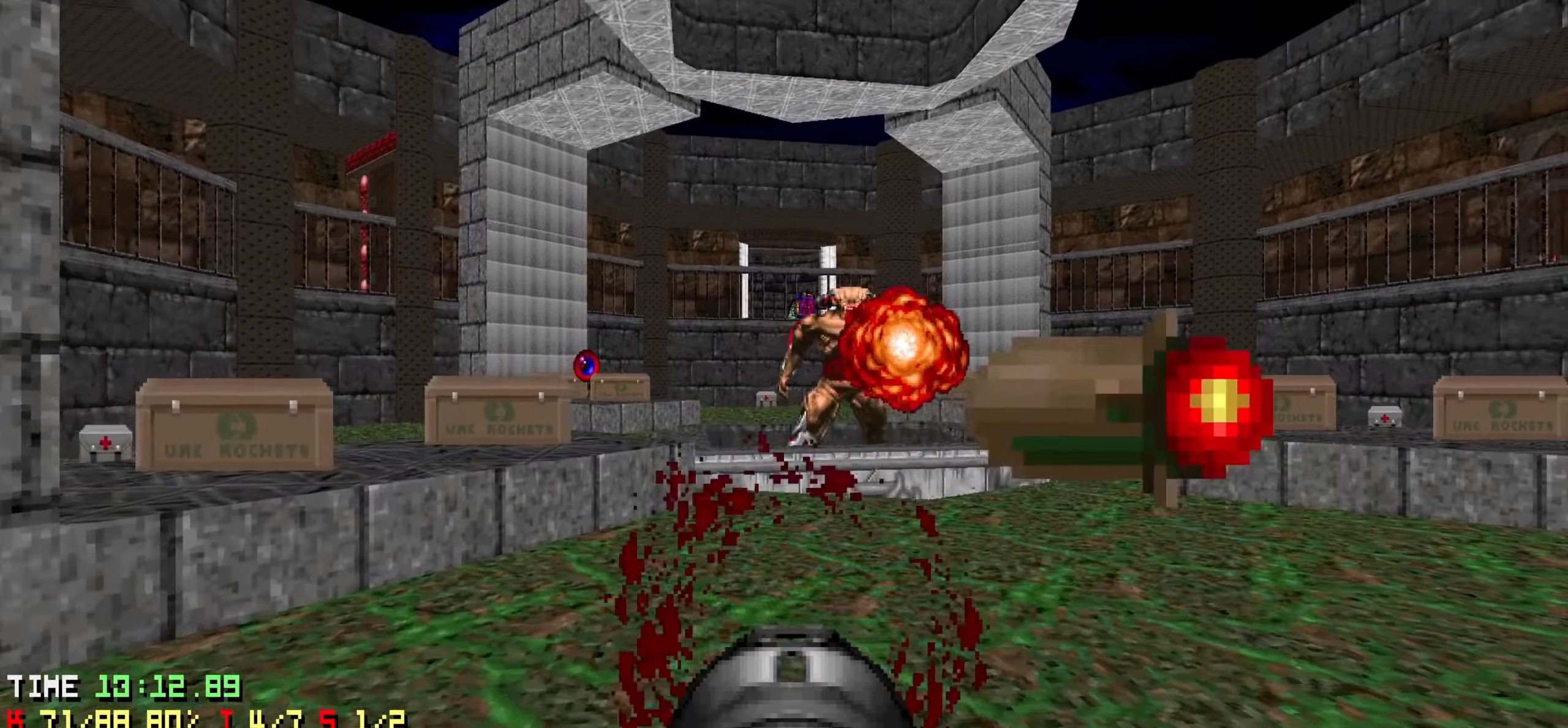
{"keys": ["d"], "events": [[17, "d", "down"], [250, "w", "down"], [484, "w", "up"]]}
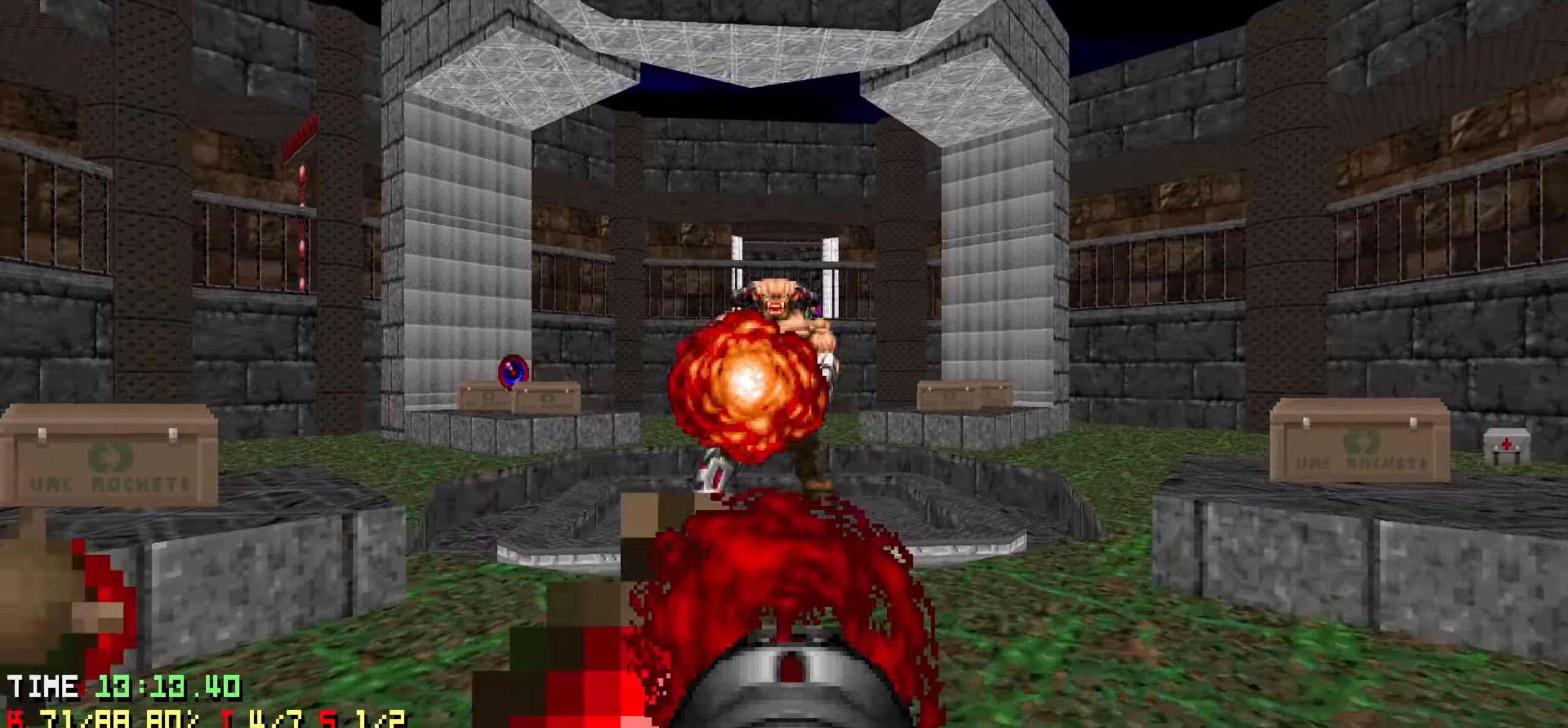
{"keys": ["a", "w"], "events": [[34, "s", "down"], [184, "d", "up"], [184, "s", "up"], [234, "a", "down"], [467, "w", "down"]]}
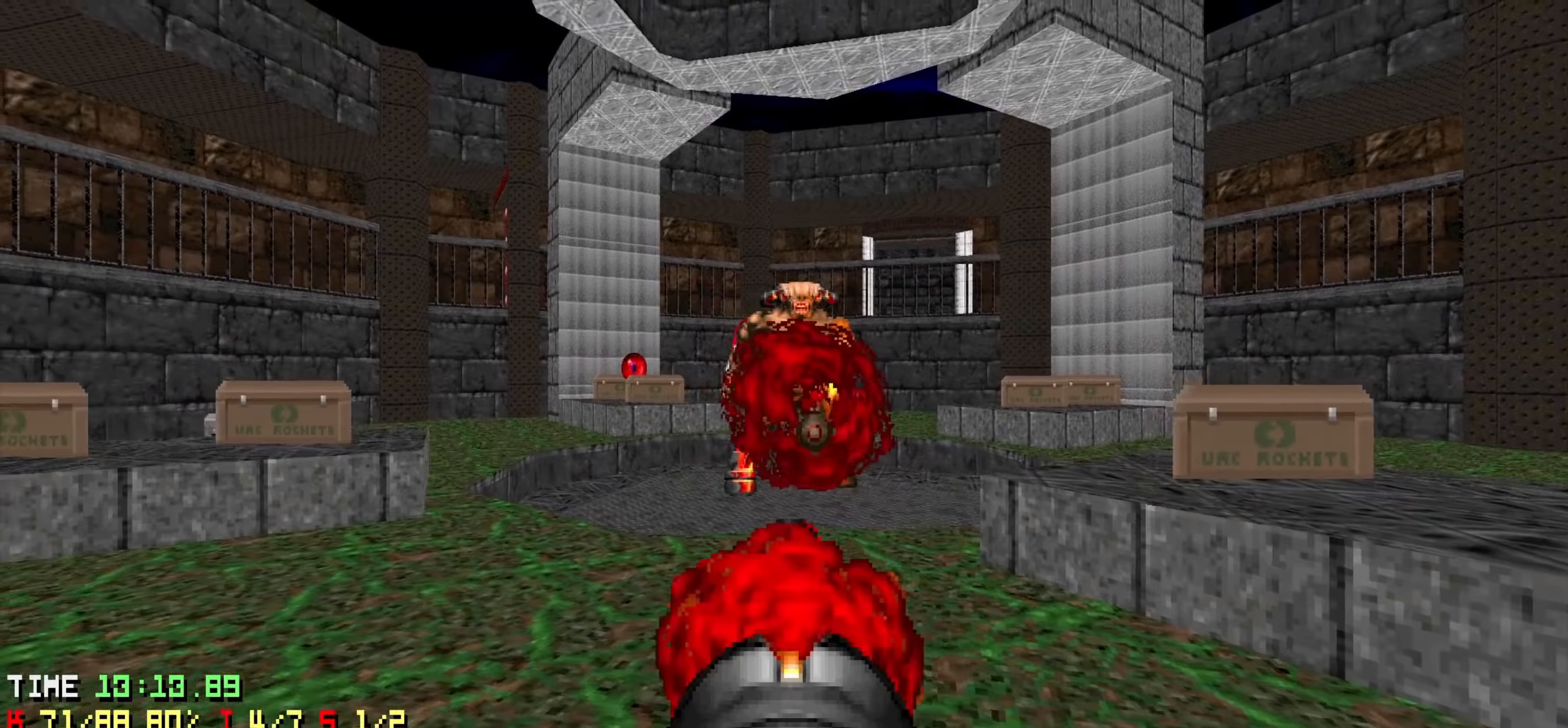
{"keys": ["d"], "events": [[150, "w", "up"], [234, "s", "down"], [384, "s", "up"], [434, "a", "up"], [484, "d", "down"]]}
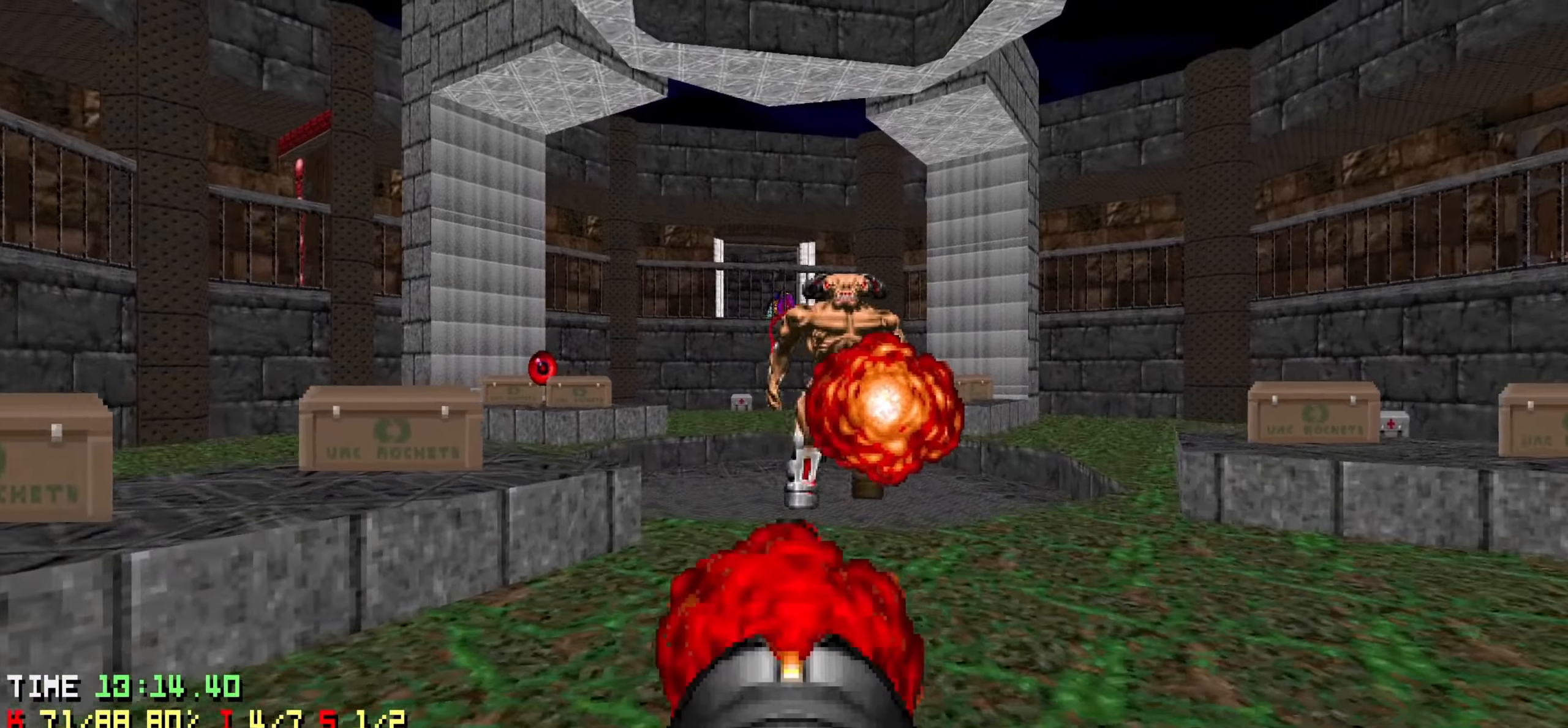
{"keys": ["d"], "events": [[217, "w", "down"], [400, "d", "up"], [400, "w", "up"], [484, "d", "down"]]}
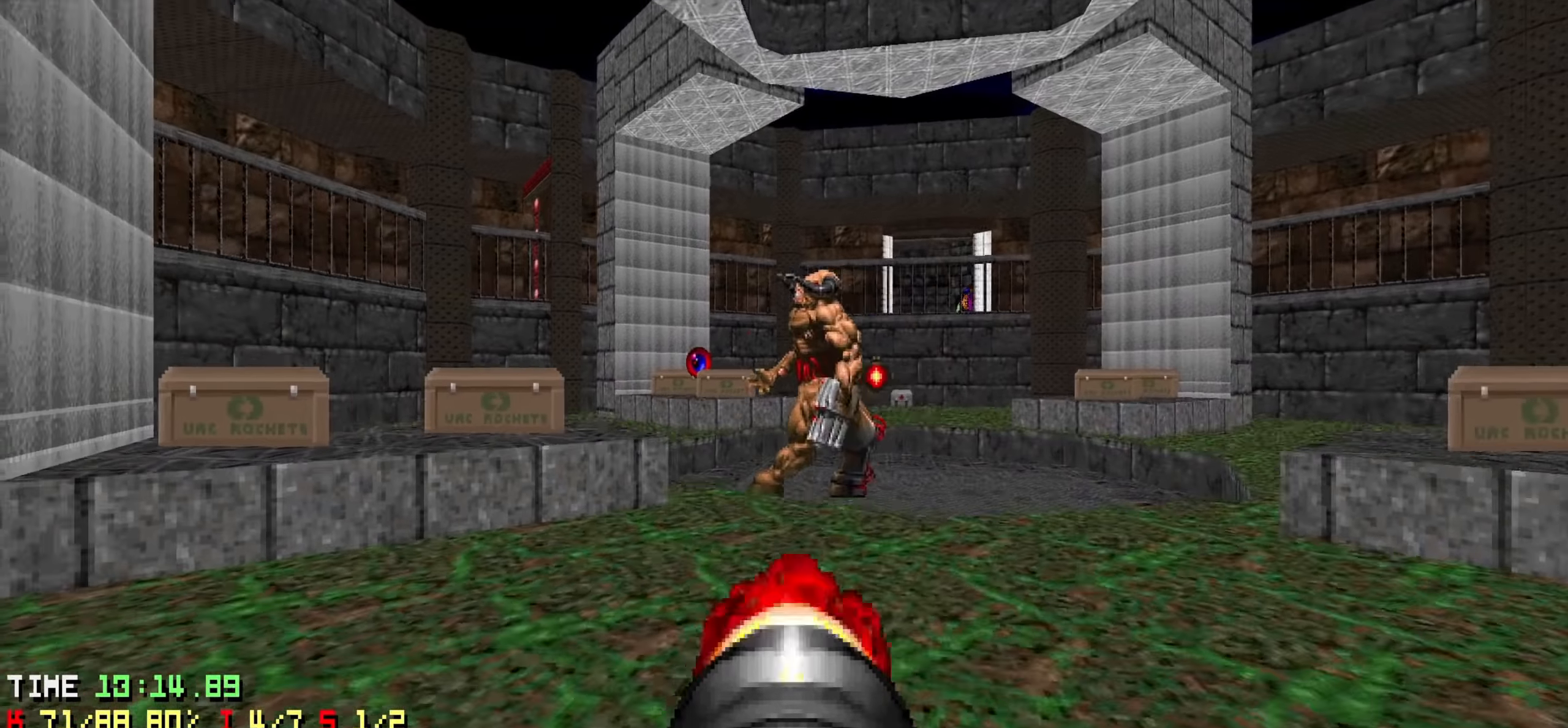
{"keys": ["a"], "events": [[134, "d", "up"], [234, "s", "down"], [284, "a", "down"], [367, "s", "up"]]}
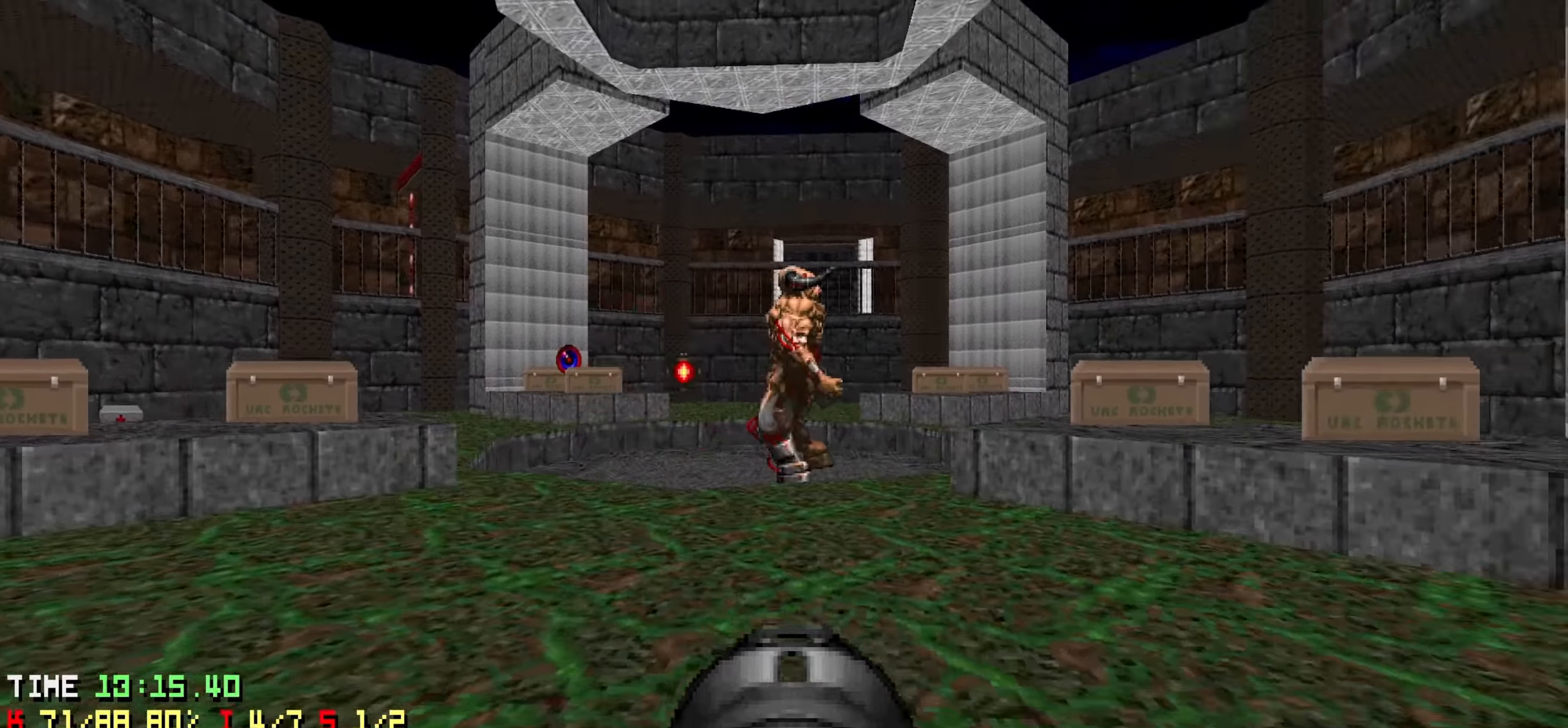
{"keys": ["a"], "events": [[50, "w", "down"], [150, "a", "up"], [150, "w", "up"], [434, "a", "down"]]}
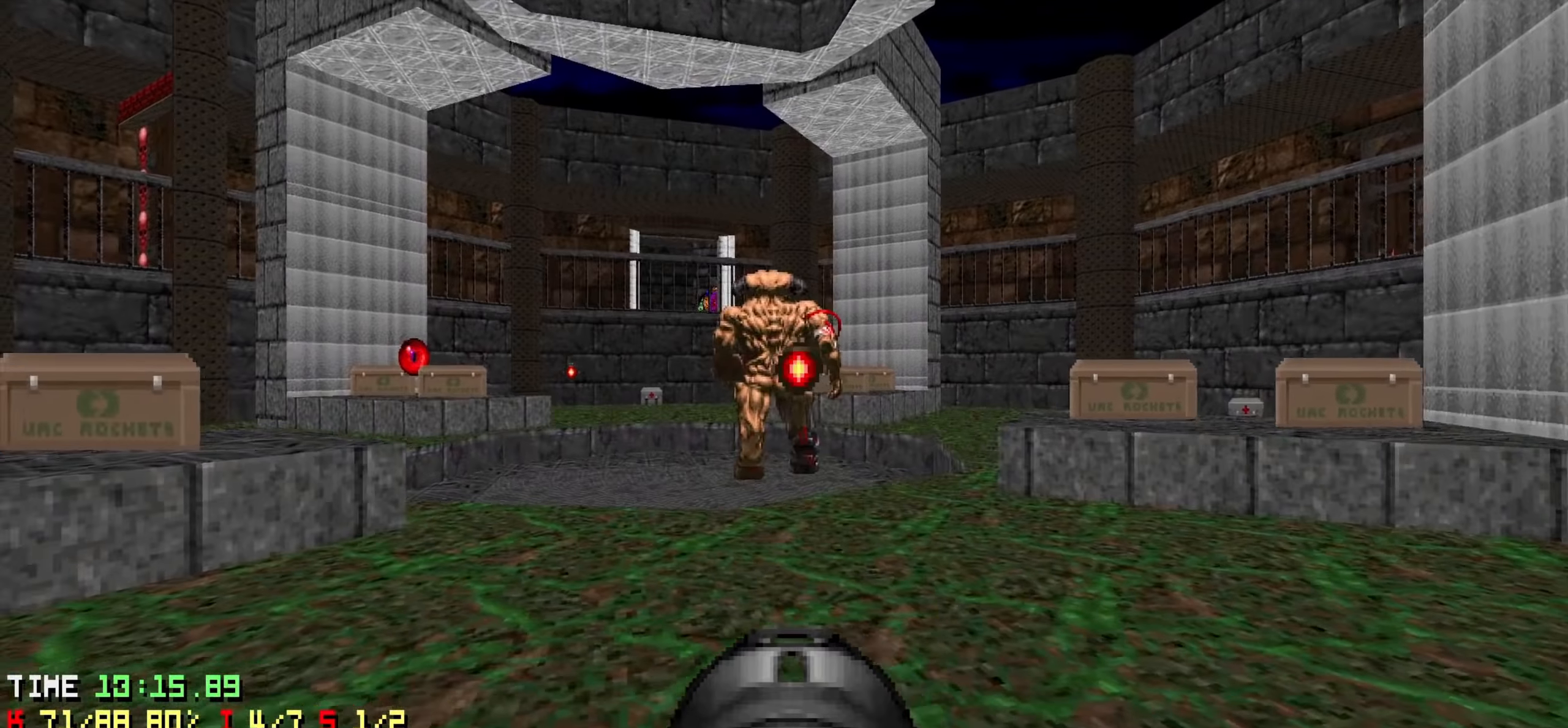
{"keys": ["d", "s"], "events": [[67, "a", "up"], [250, "d", "down"], [400, "s", "down"]]}
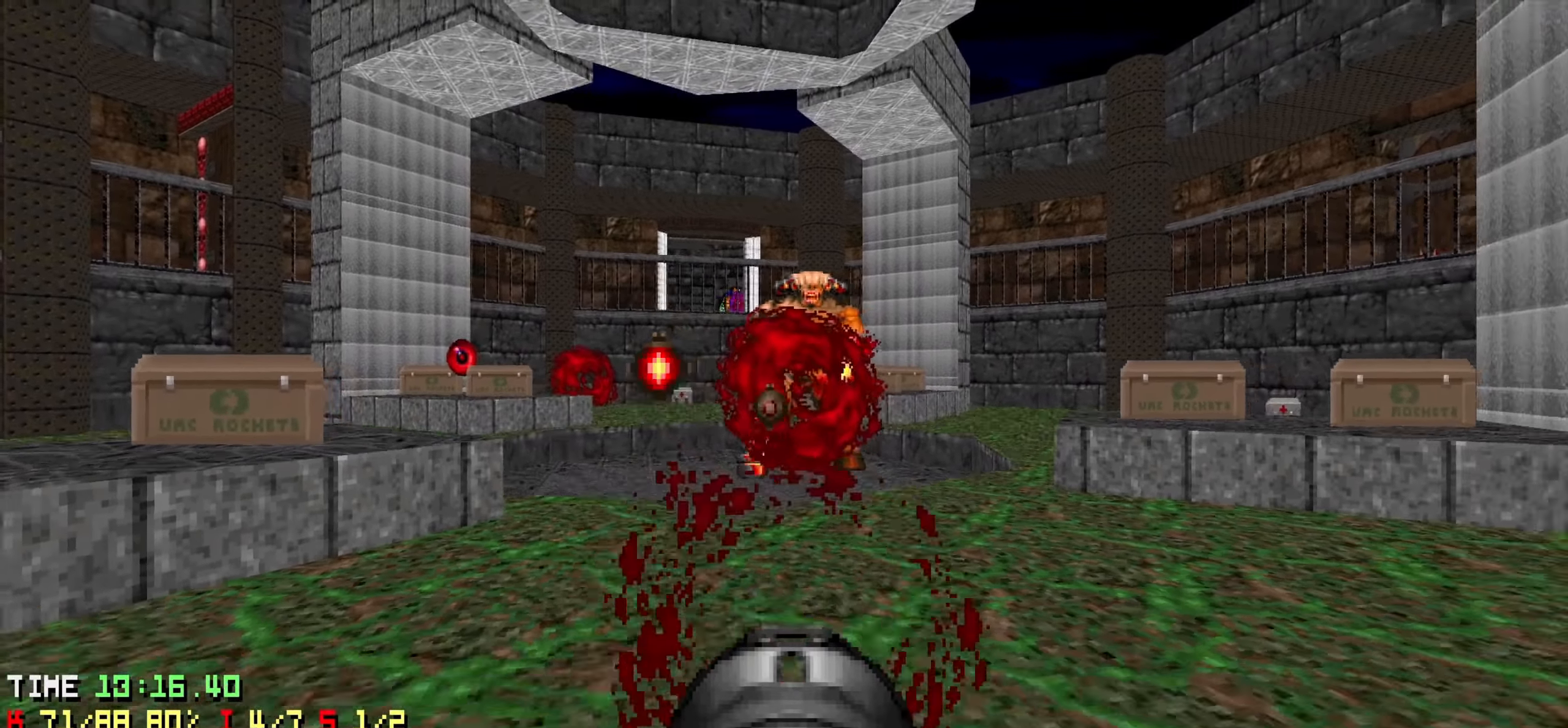
{"keys": ["a"], "events": [[50, "s", "up"], [134, "w", "down"], [184, "d", "up"], [234, "a", "down"], [317, "w", "up"]]}
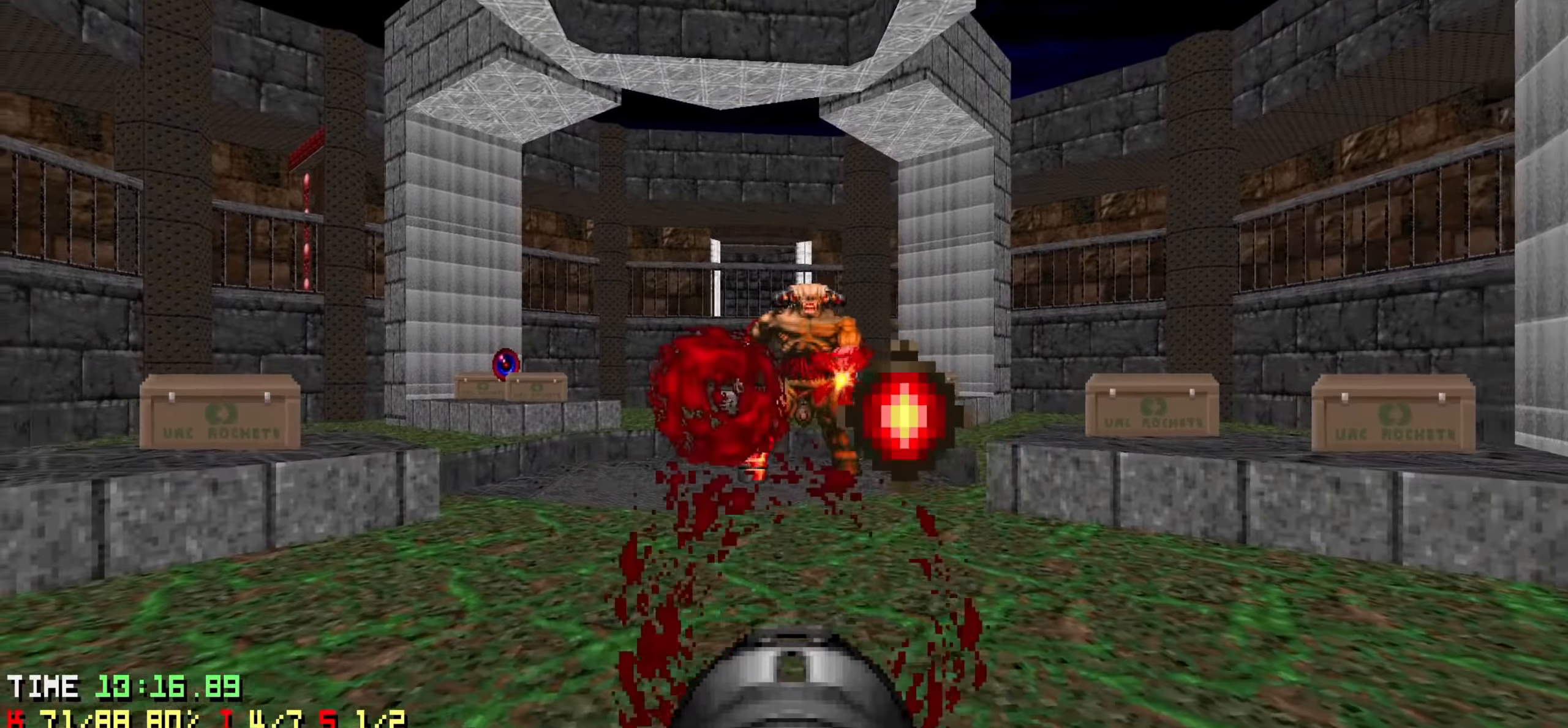
{"keys": ["d", "w"], "events": [[50, "s", "down"], [150, "s", "up"], [300, "w", "down"], [350, "w", "up"], [383, "d", "down"], [383, "w", "down"], [417, "a", "up"]]}
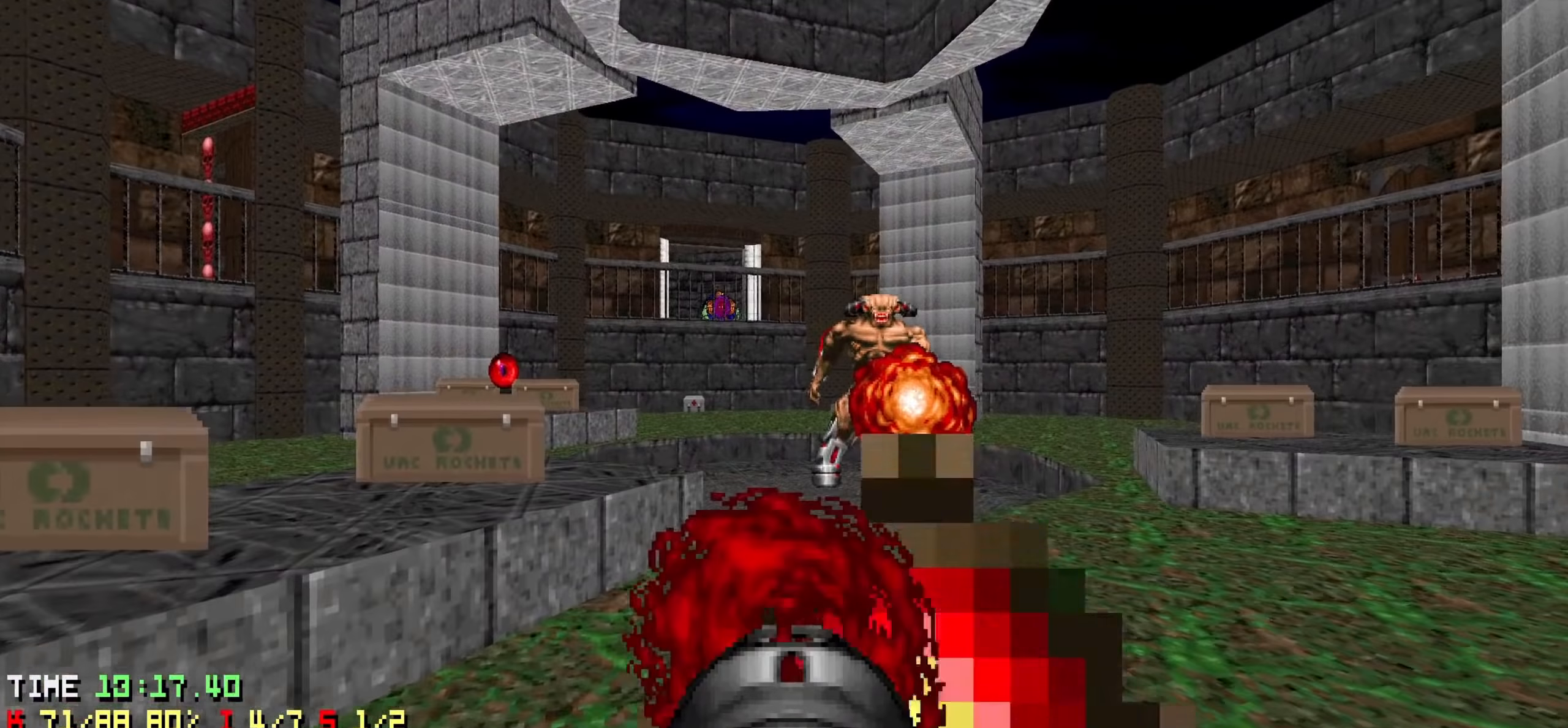
{"keys": ["d", "w"], "events": [[17, "w", "up"], [117, "s", "down"], [350, "s", "up"], [400, "w", "down"]]}
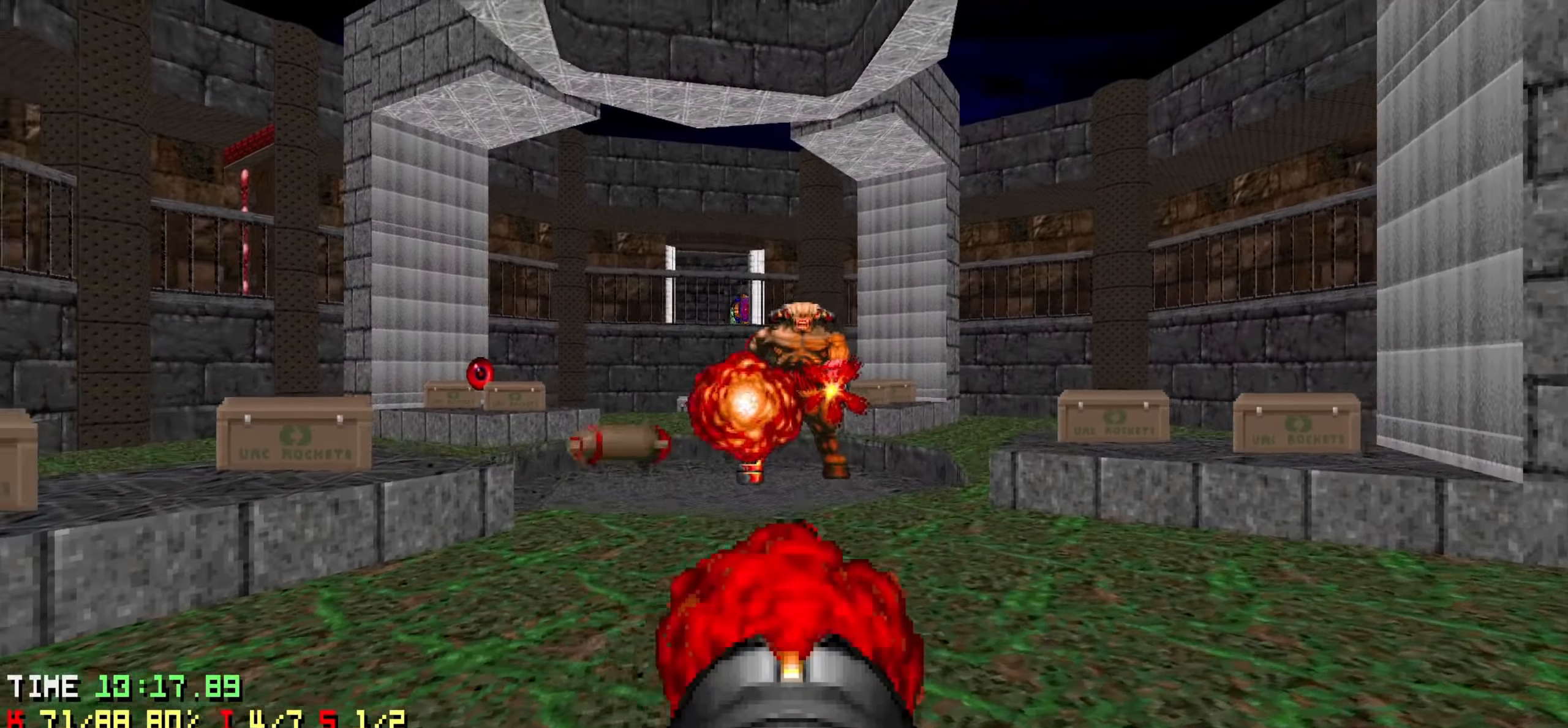
{"keys": ["d", "w"], "events": [[33, "d", "up"], [133, "w", "up"], [183, "3", "down"], [217, "3", "up"], [317, "d", "down"], [367, "w", "down"]]}
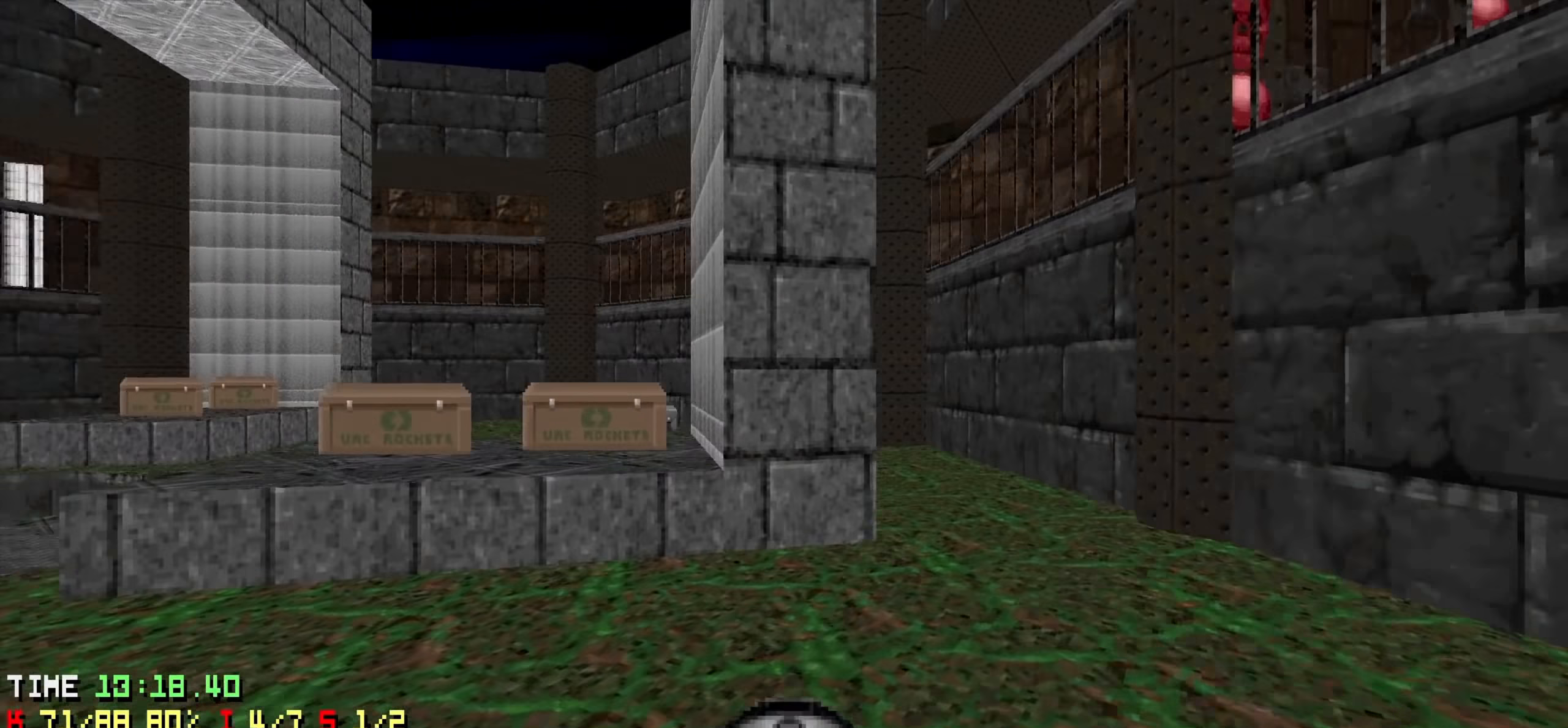
{"keys": ["a"], "events": [[333, "d", "up"], [333, "w", "up"], [433, "a", "down"]]}
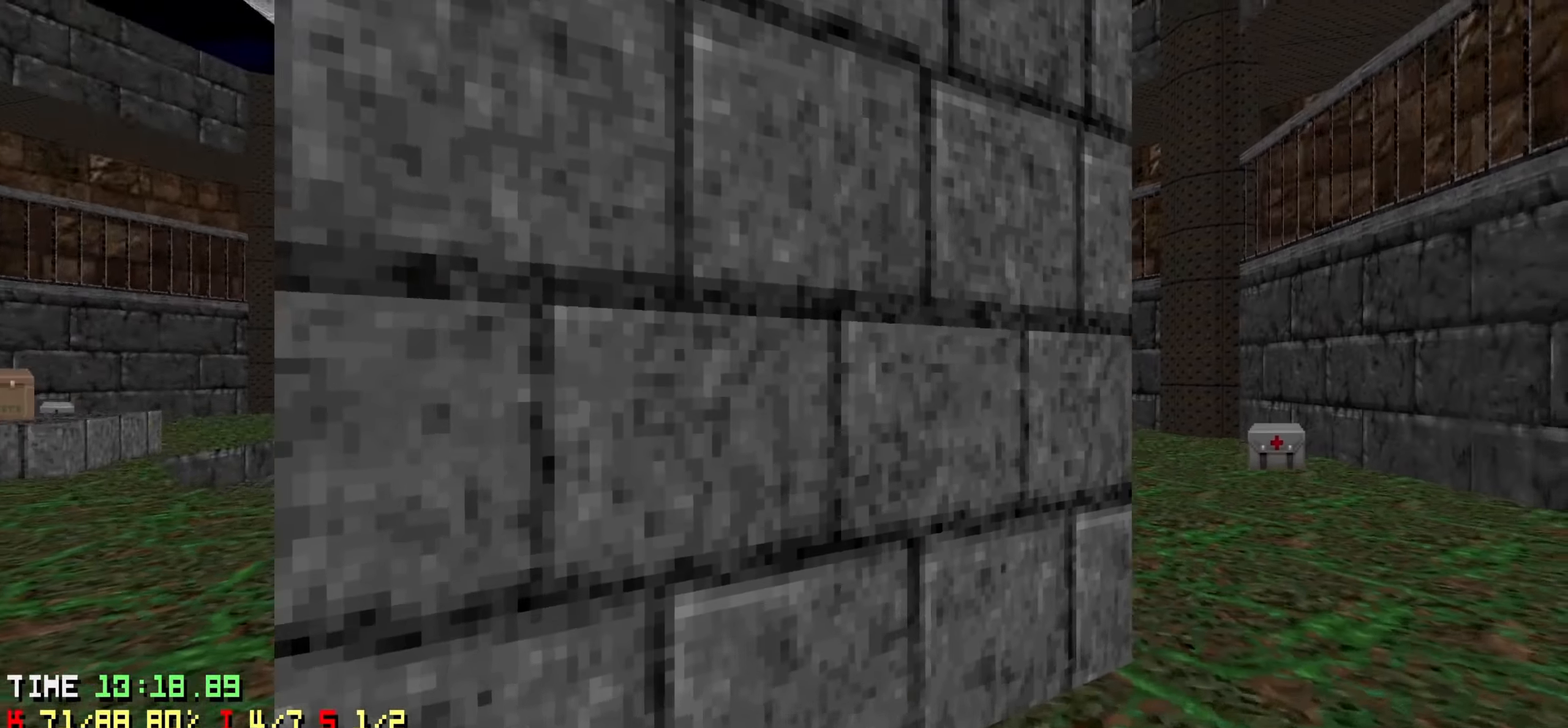
{"keys": [], "events": [[17, "a", "up"]]}